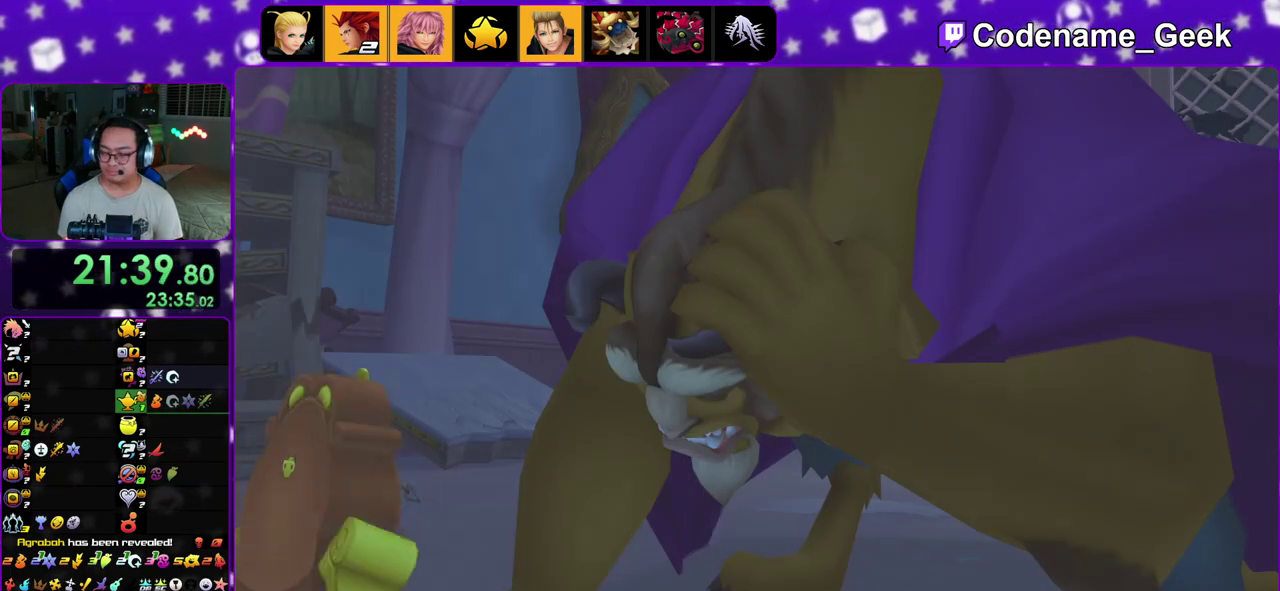
Gameplay with a controller (Nintendo layout); each line is a JSON object with the inputs held at the frame after it (dt_ms = milliseconds from this image to that frame). "events" lists button and stick changes between this image and that frame as [ms after this image, input, new state], when the widget could be followed in between. This overlay highlights the sticks when they move; stick clicks (L3 R3) are not distinguishable. Not read: L3 R3.
{"dt_ms": 600, "buttons": ["A"], "left_stick": "center", "right_stick": "center"}
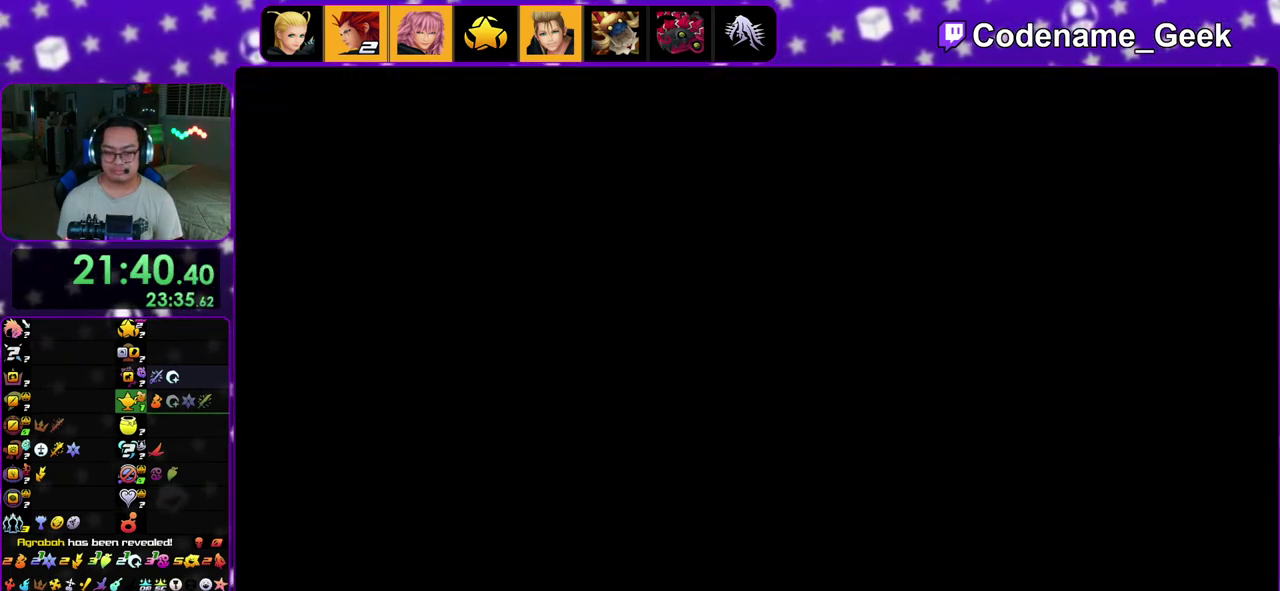
{"dt_ms": 400, "buttons": ["A", "B"], "left_stick": "center", "right_stick": "center", "events": [[150, "B", "down"], [167, "A", "up"], [300, "A", "down"], [300, "B", "up"], [367, "B", "down"]]}
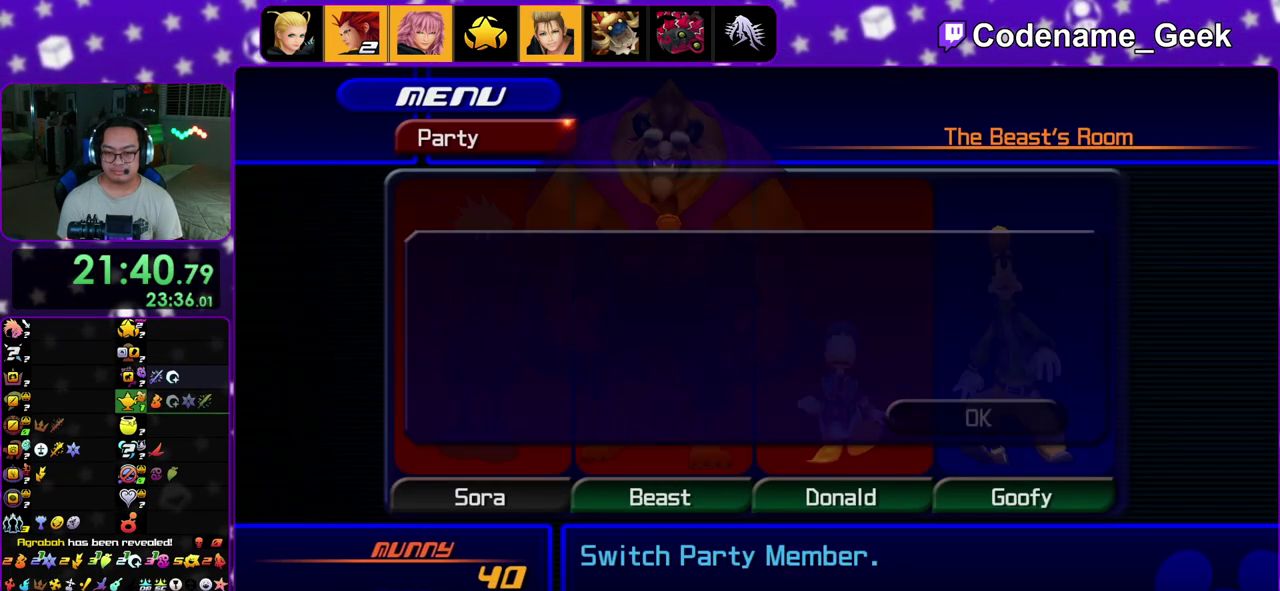
{"dt_ms": 400, "buttons": ["A", "B"], "left_stick": "center", "right_stick": "center", "events": [[17, "B", "up"], [67, "A", "up"], [67, "B", "down"], [150, "A", "down"], [150, "B", "up"], [233, "A", "up"], [233, "B", "down"], [300, "B", "up"], [317, "A", "down"], [367, "B", "down"]]}
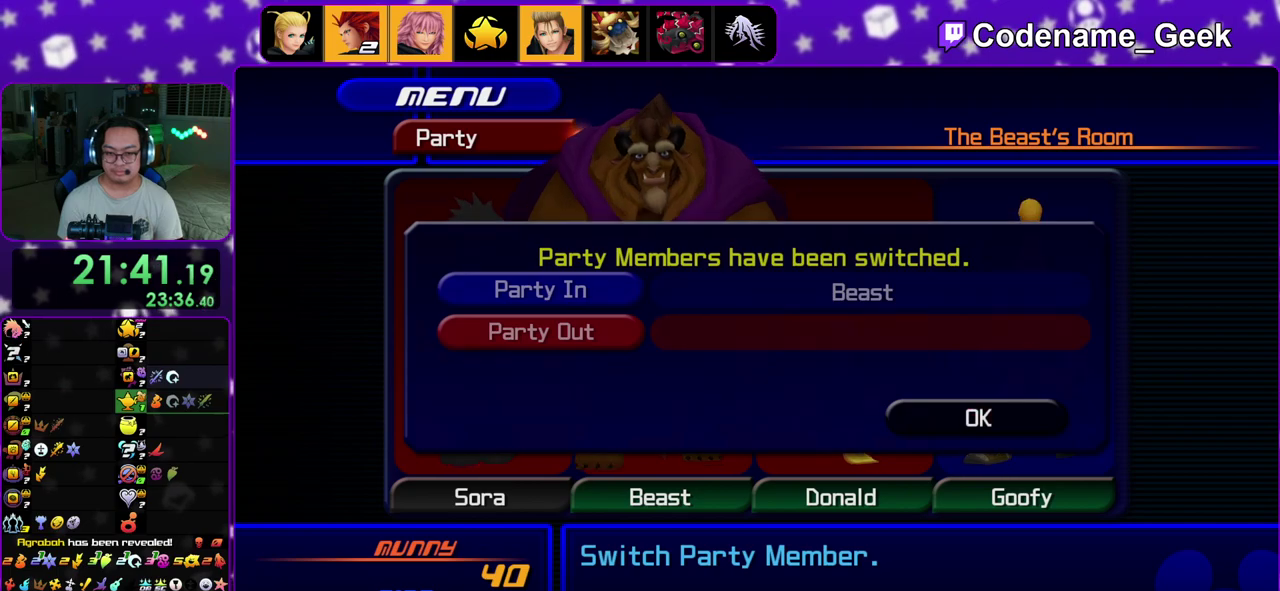
{"dt_ms": 600, "buttons": ["A"], "left_stick": "center", "right_stick": "center", "events": [[50, "B", "up"], [67, "A", "up"], [283, "START", "down"], [367, "START", "up"], [567, "A", "down"]]}
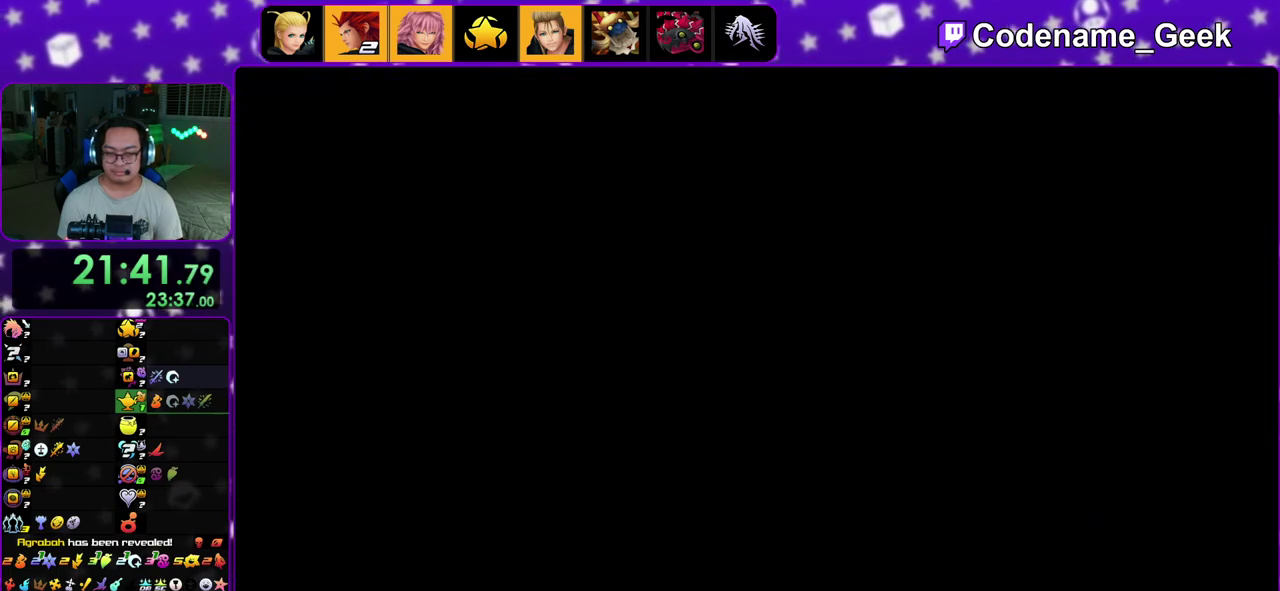
{"dt_ms": 500, "buttons": ["A"], "left_stick": "center", "right_stick": "center"}
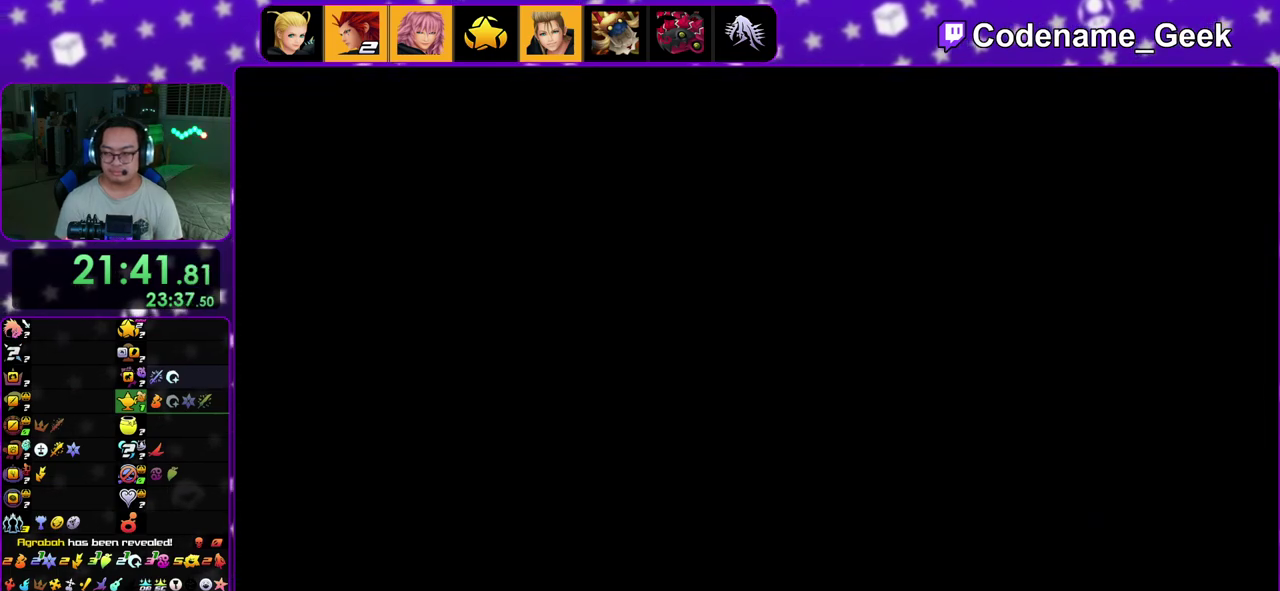
{"dt_ms": 500, "buttons": ["A"], "left_stick": "center", "right_stick": "center"}
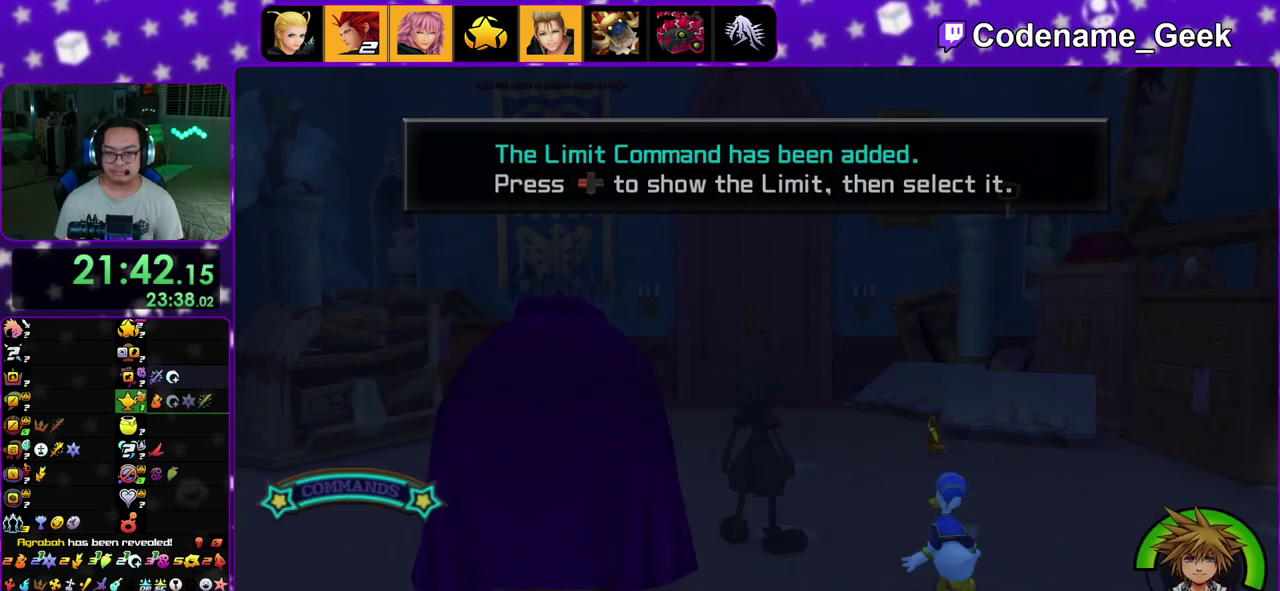
{"dt_ms": 300, "buttons": ["A"], "left_stick": "center", "right_stick": "center"}
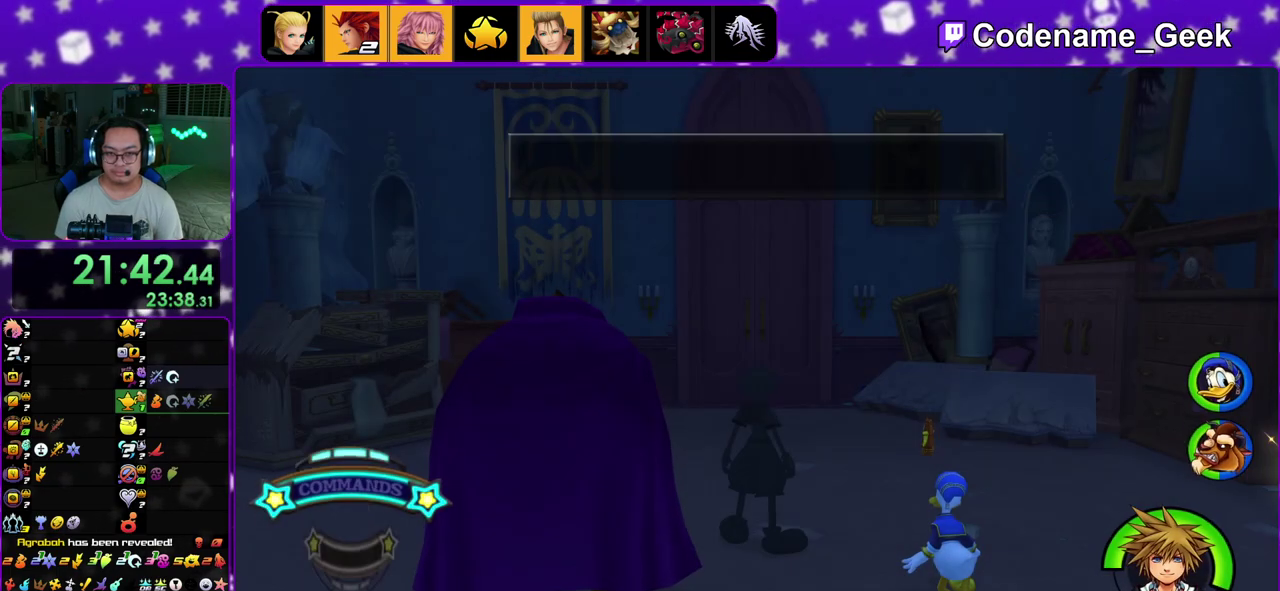
{"dt_ms": 900, "buttons": ["Y"], "left_stick": "down-left", "right_stick": "center"}
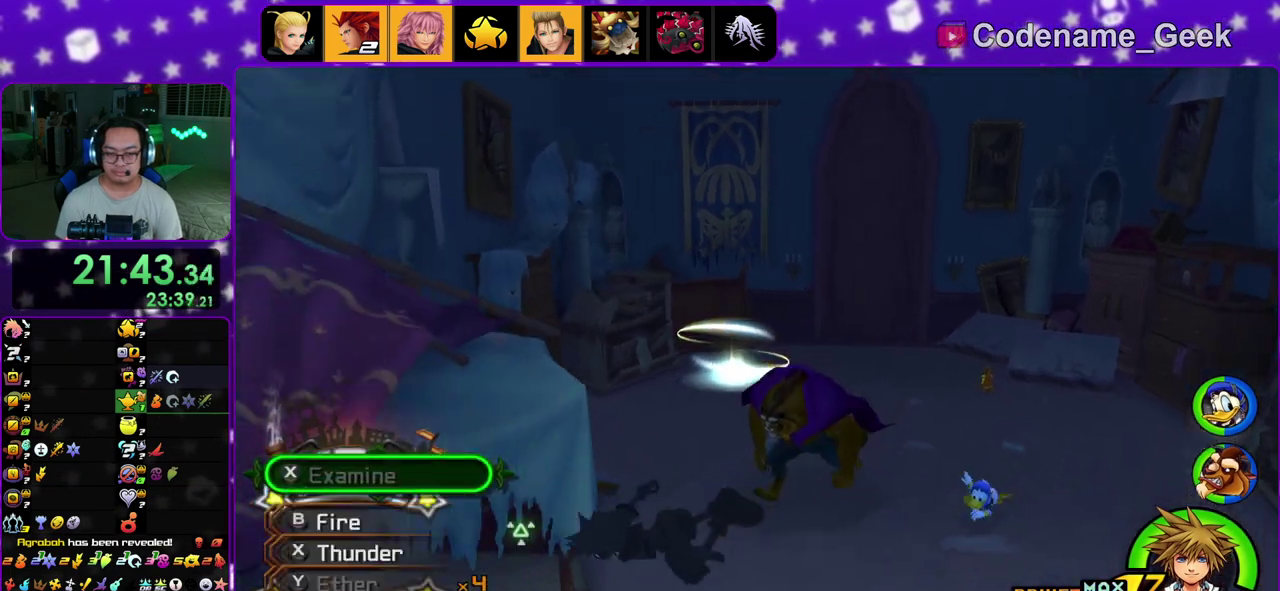
{"dt_ms": 300, "buttons": [], "left_stick": "down-left", "right_stick": "center"}